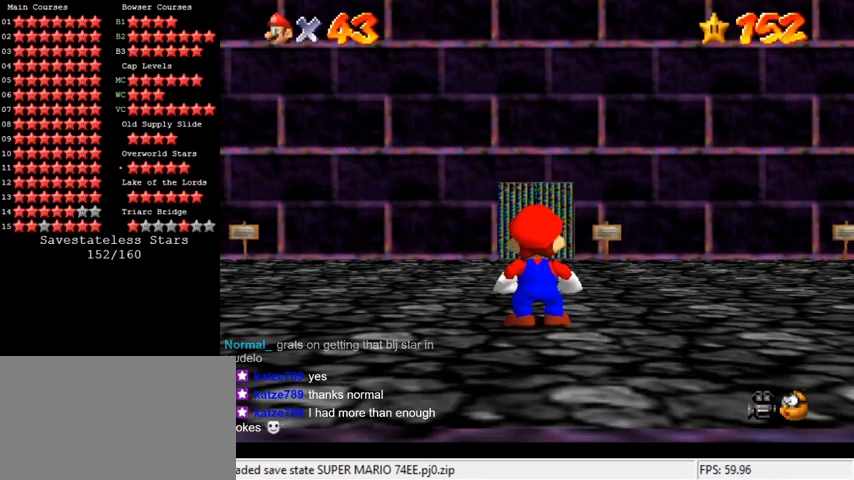
Gameplay with keyboard; each line is a JSON object with the keys held at the frame after it. "events" lists presses ("down") and releases ("up") of "a", "c", "ctrl", "d", "down", "left", "return", "right", "s", "shift", "up", "w", "x" and "y" between this image and that frame as [ms after this image, input, new state], when the widget could be followed in between. No other keys are recorded. Mouse input is not recorded.
{"keys": [], "events": []}
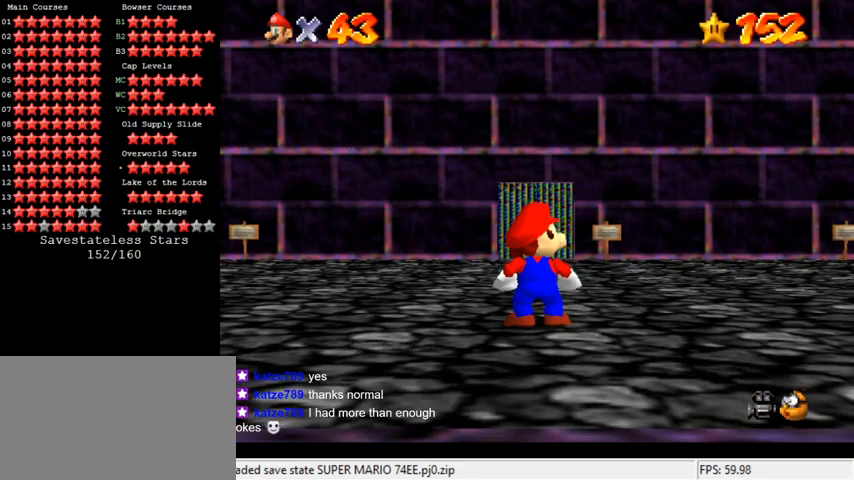
{"keys": [], "events": []}
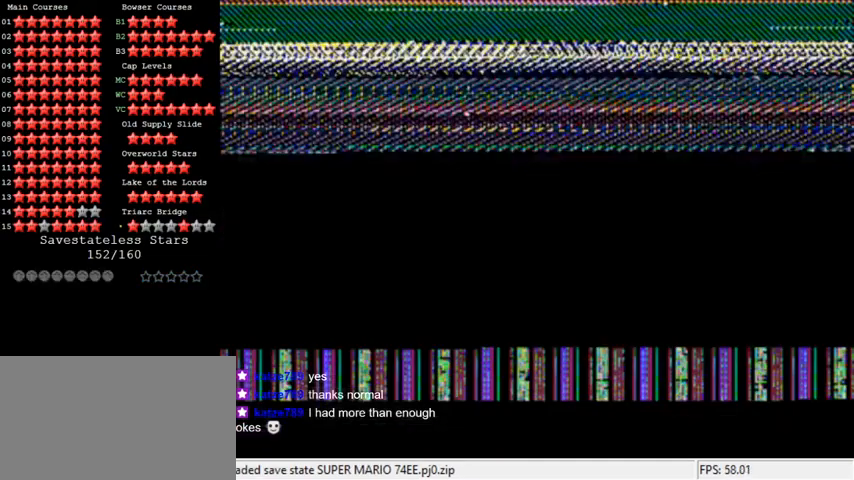
{"keys": [], "events": [[133, "c", "down"], [233, "c", "up"]]}
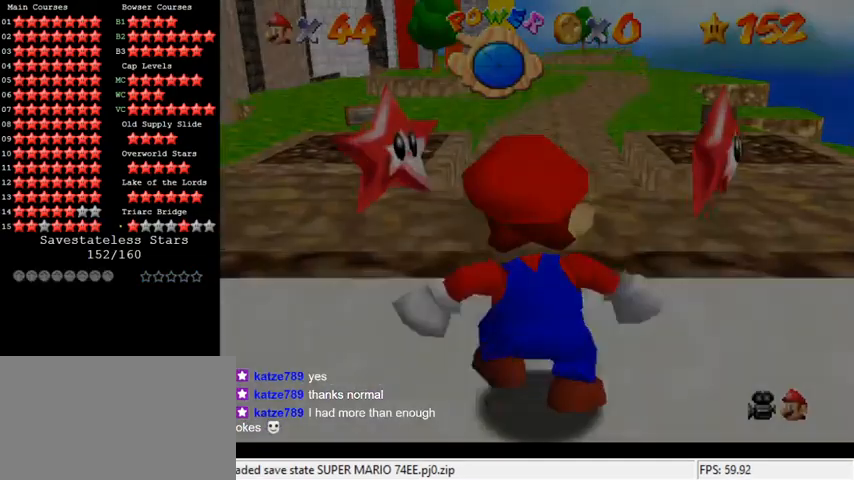
{"keys": ["up"], "events": [[33, "up", "down"]]}
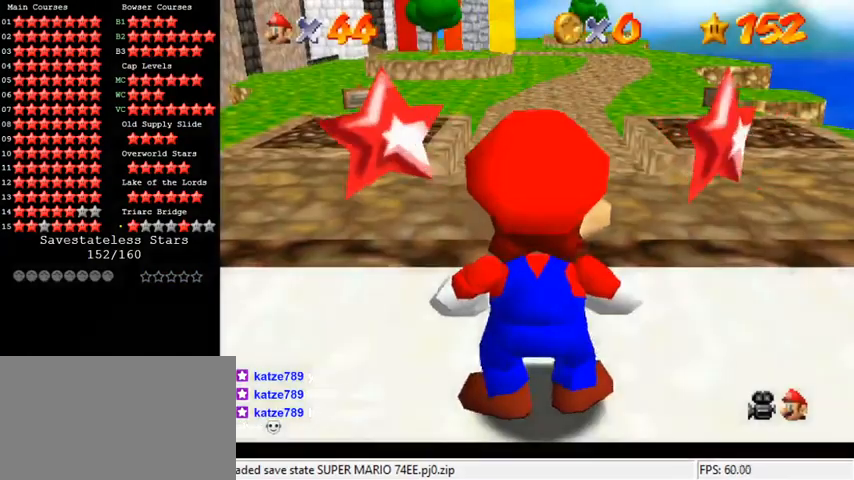
{"keys": ["up"], "events": [[167, "shift", "down"], [333, "shift", "up"]]}
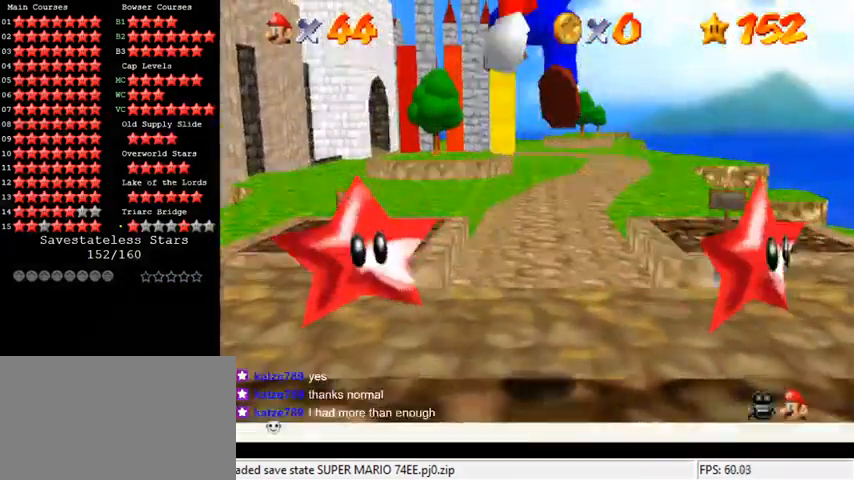
{"keys": ["up"], "events": [[233, "ctrl", "down"], [300, "shift", "down"], [400, "ctrl", "up"], [433, "shift", "up"]]}
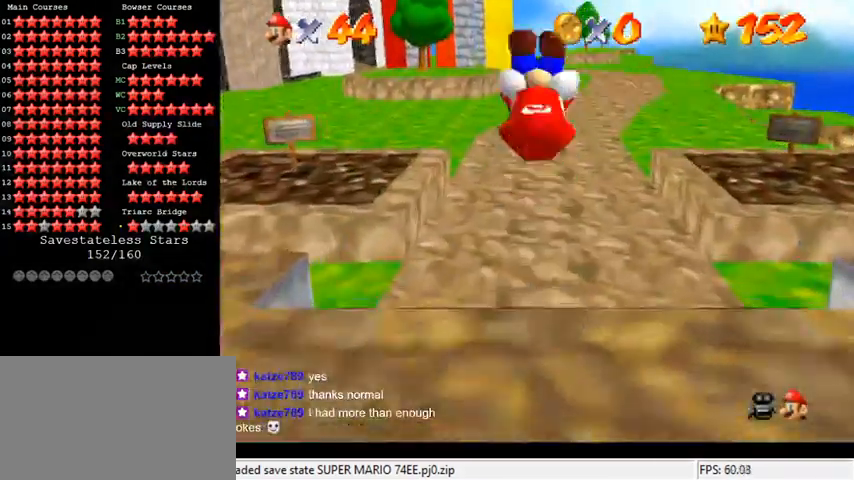
{"keys": ["up"], "events": [[67, "d", "down"], [167, "d", "up"]]}
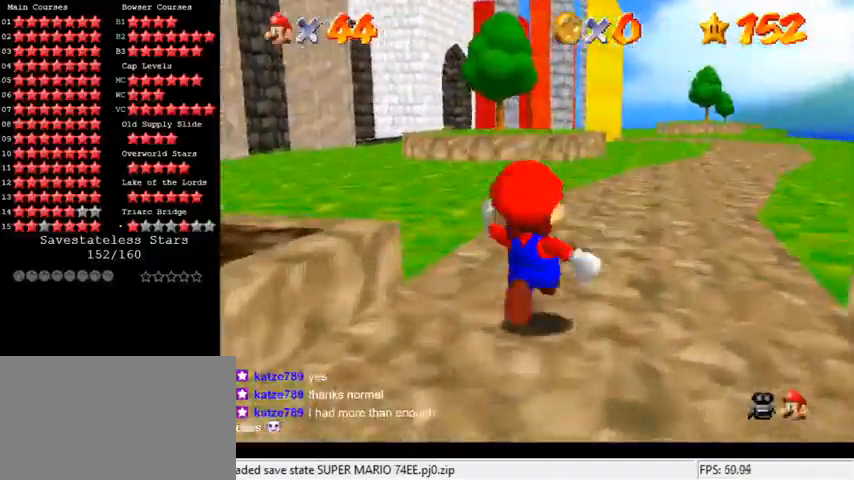
{"keys": ["up"], "events": [[67, "ctrl", "down"], [67, "shift", "down"], [233, "ctrl", "up"], [233, "shift", "up"]]}
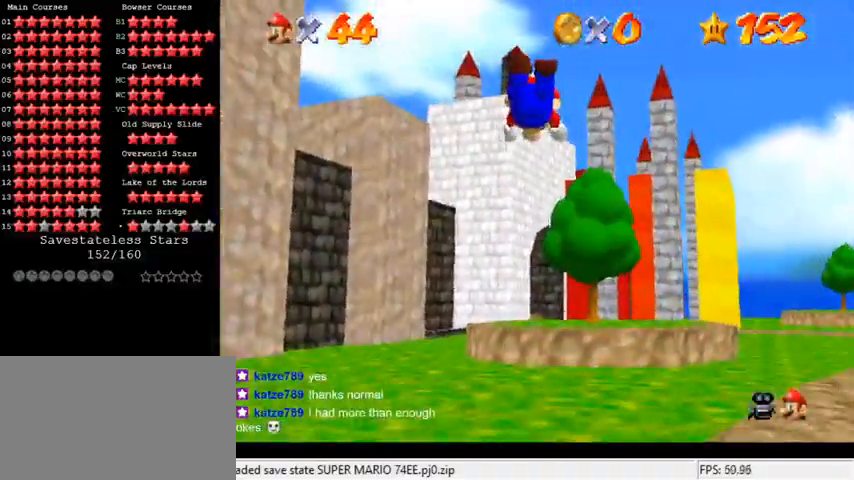
{"keys": ["shift", "up"], "events": [[500, "shift", "down"]]}
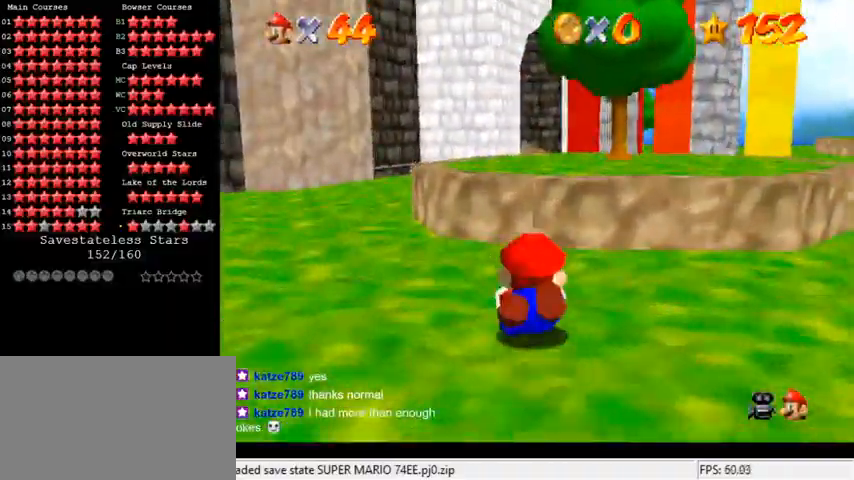
{"keys": ["ctrl", "up", "y"], "events": [[200, "shift", "up"], [467, "y", "down"], [500, "ctrl", "down"]]}
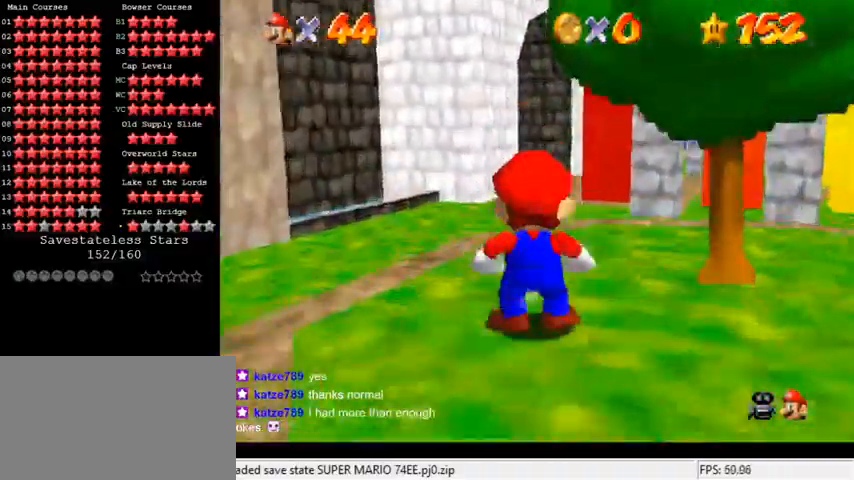
{"keys": ["up"], "events": [[67, "y", "up"], [133, "ctrl", "up"]]}
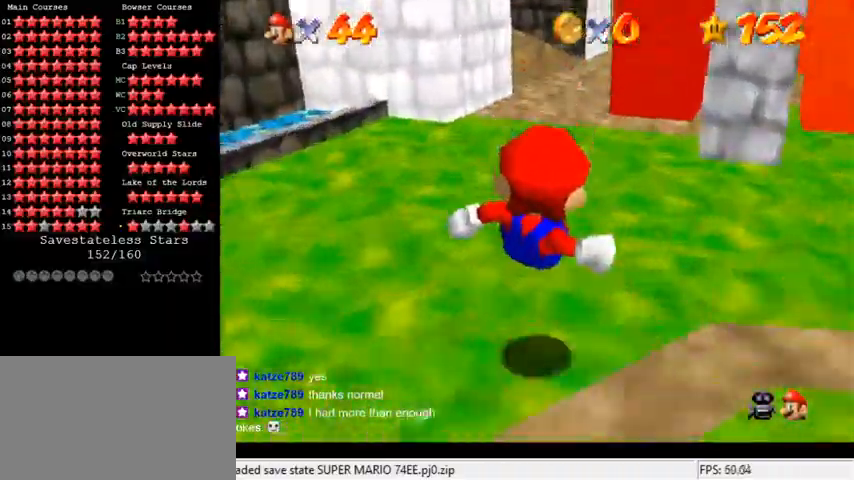
{"keys": ["up"], "events": []}
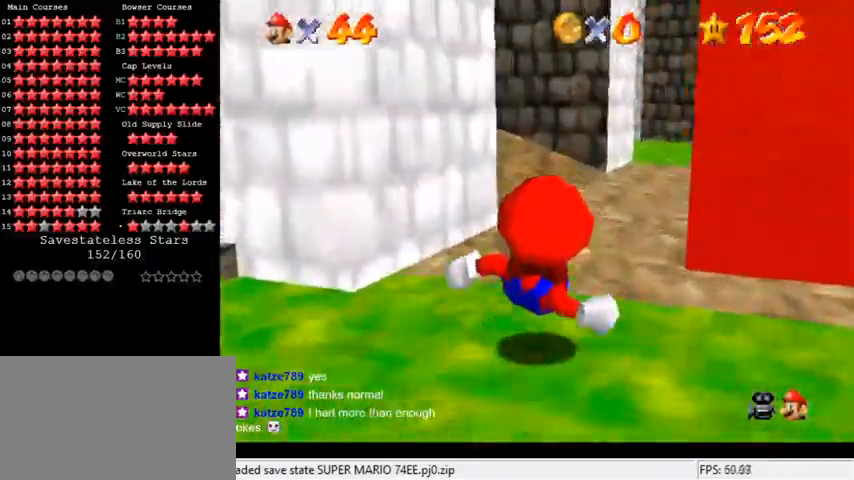
{"keys": ["left", "up"], "events": [[167, "shift", "down"], [267, "shift", "up"], [367, "d", "down"], [433, "left", "down"], [467, "d", "up"]]}
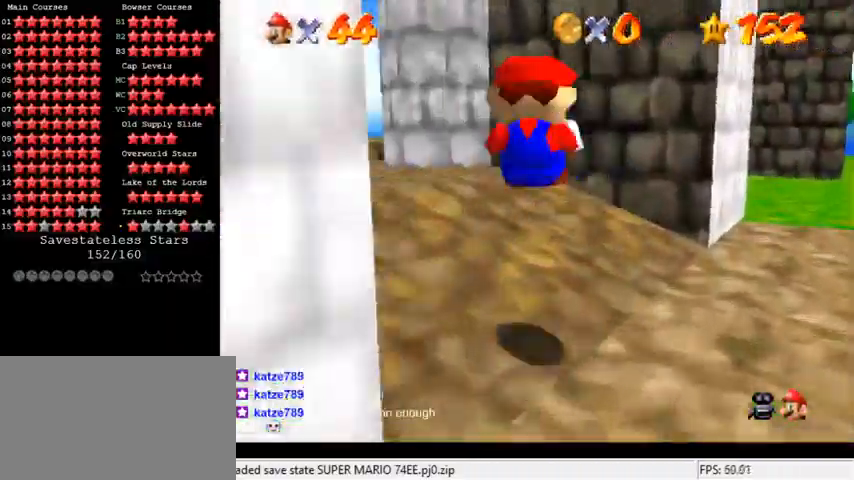
{"keys": ["left", "up"], "events": [[33, "left", "up"], [200, "left", "down"], [333, "ctrl", "down"], [433, "ctrl", "up"]]}
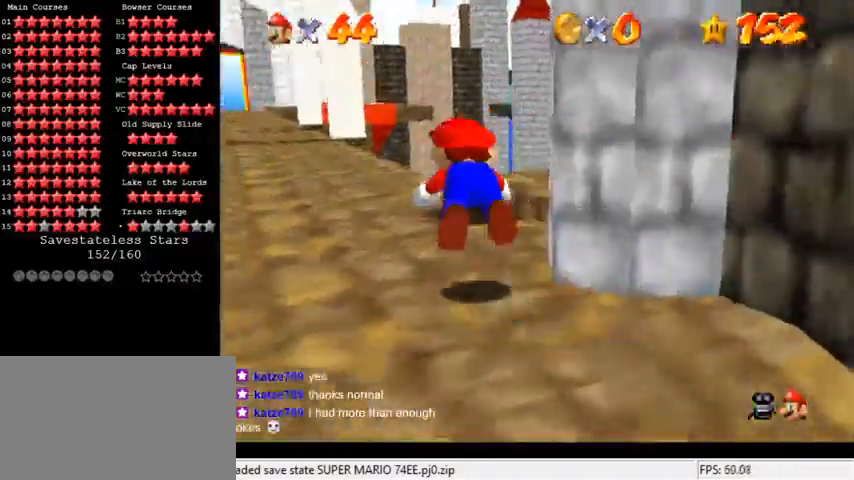
{"keys": ["left", "up"], "events": [[33, "ctrl", "down"], [67, "shift", "down"], [167, "ctrl", "up"], [167, "shift", "up"], [267, "shift", "down"], [400, "shift", "up"]]}
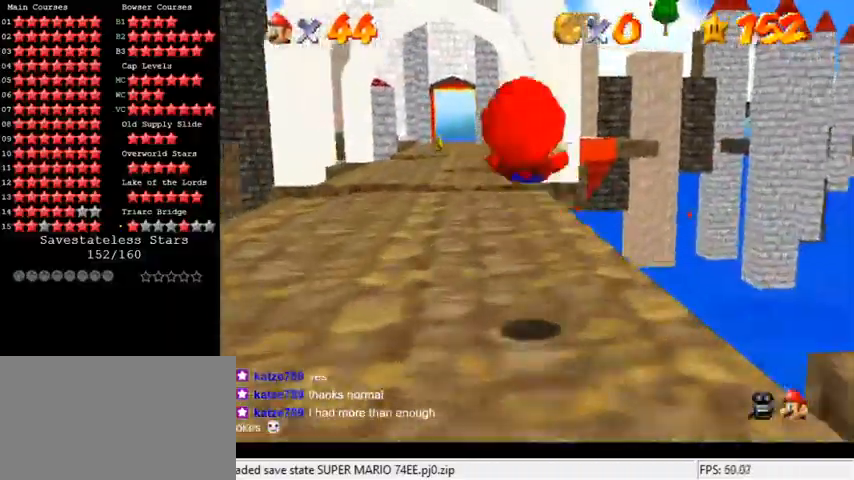
{"keys": ["ctrl", "up"], "events": [[367, "left", "up"], [500, "ctrl", "down"]]}
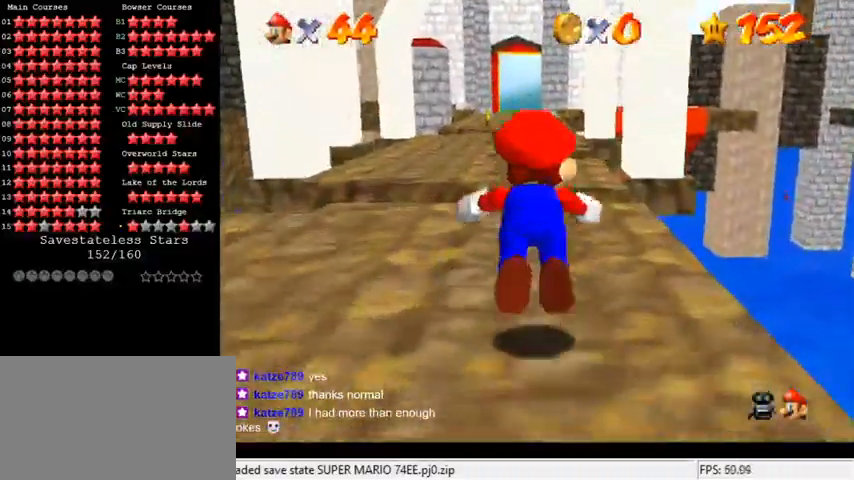
{"keys": ["left", "shift", "up"], "events": [[167, "ctrl", "up"], [367, "ctrl", "down"], [400, "shift", "down"], [467, "left", "down"], [500, "ctrl", "up"]]}
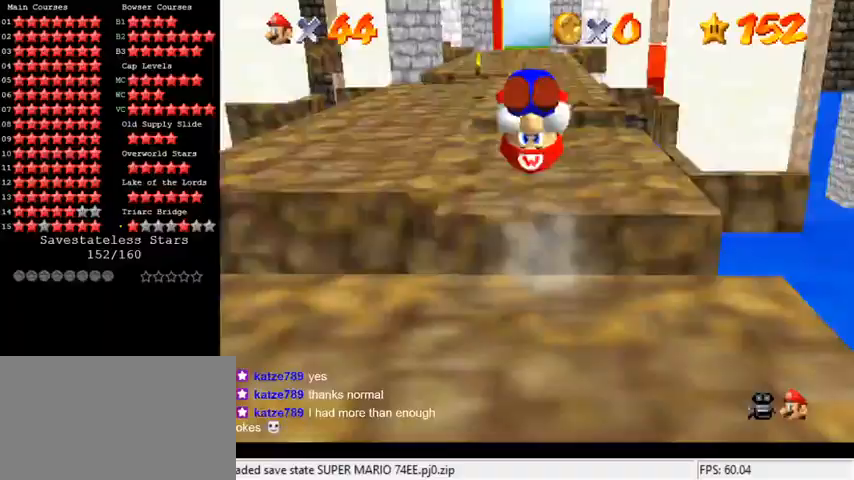
{"keys": ["ctrl", "shift", "up"], "events": [[33, "shift", "up"], [300, "left", "up"], [467, "shift", "down"], [500, "ctrl", "down"]]}
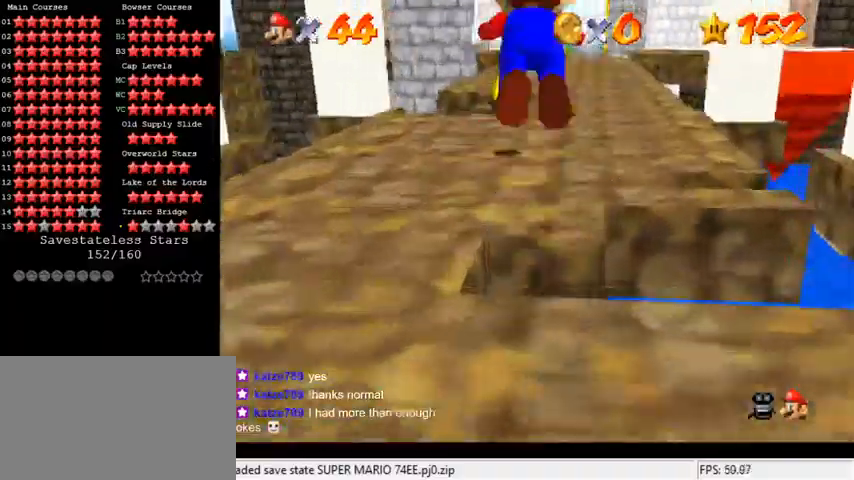
{"keys": ["up"], "events": [[133, "ctrl", "up"], [133, "shift", "up"]]}
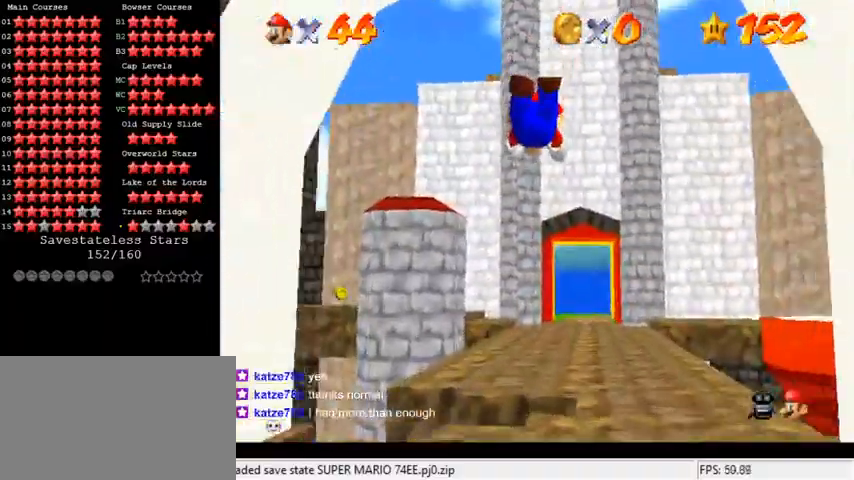
{"keys": ["up"], "events": [[67, "right", "down"], [400, "shift", "down"], [500, "right", "up"], [500, "shift", "up"]]}
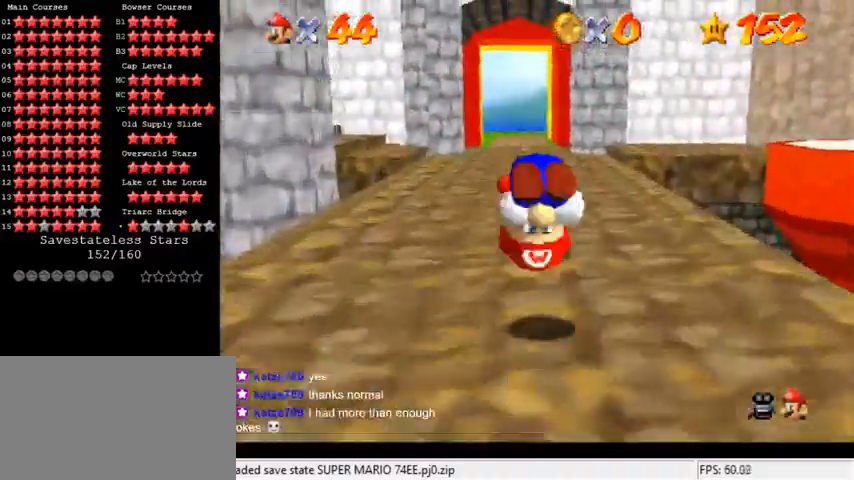
{"keys": ["ctrl", "shift", "up"], "events": [[400, "shift", "down"], [433, "ctrl", "down"]]}
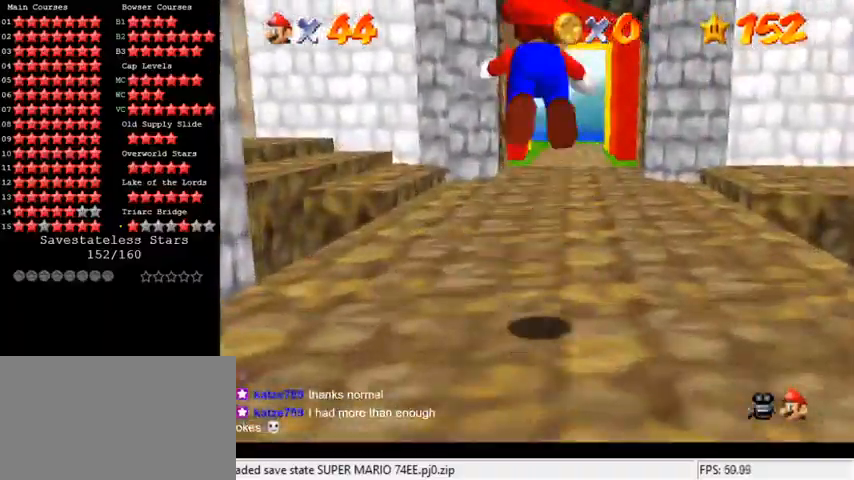
{"keys": ["up"], "events": [[100, "shift", "up"], [133, "ctrl", "up"]]}
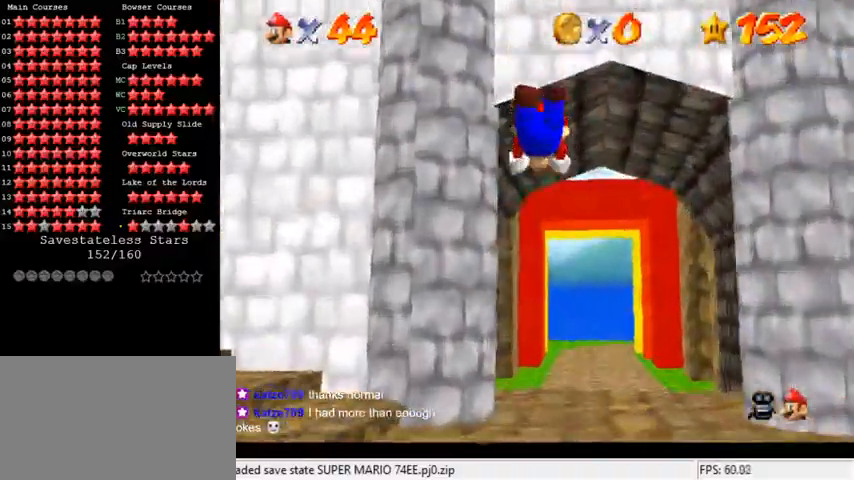
{"keys": ["ctrl", "up"], "events": [[367, "ctrl", "down"], [400, "shift", "down"], [500, "shift", "up"]]}
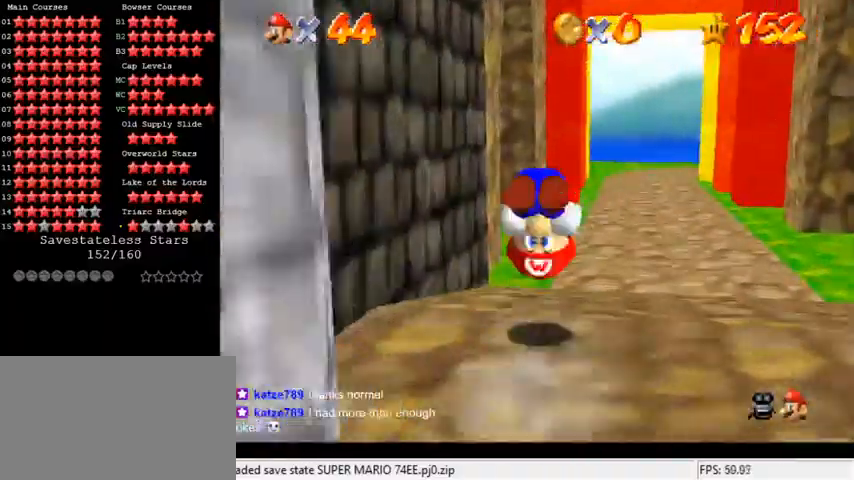
{"keys": ["up"], "events": [[33, "ctrl", "up"], [133, "a", "down"], [167, "right", "down"], [200, "a", "up"], [267, "a", "down"], [433, "a", "up"], [467, "right", "up"]]}
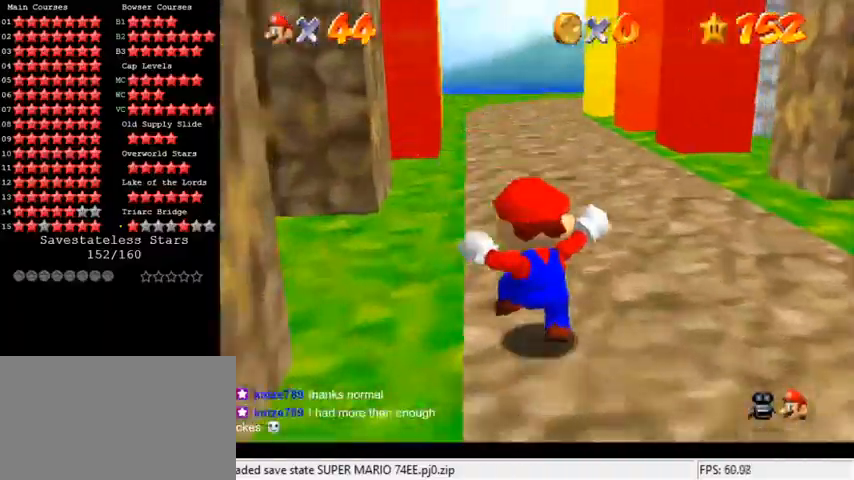
{"keys": ["shift", "up"], "events": [[100, "ctrl", "down"], [267, "ctrl", "up"], [467, "shift", "down"]]}
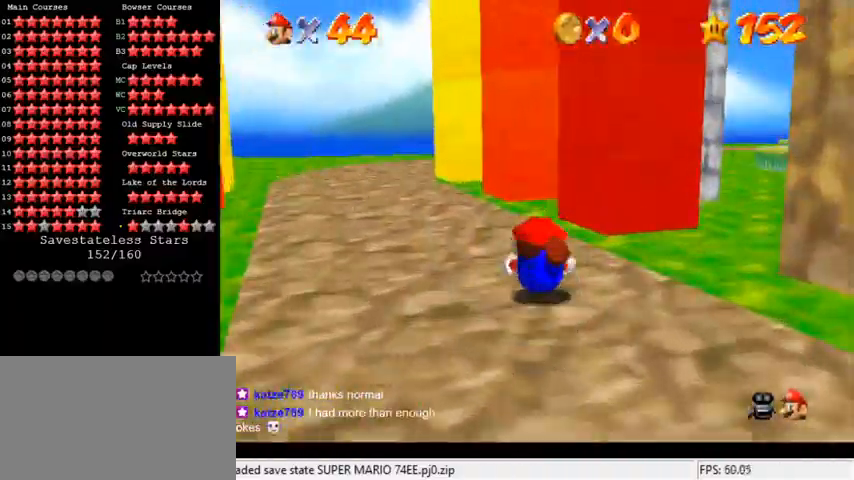
{"keys": ["a", "right", "up"], "events": [[100, "shift", "up"], [200, "a", "down"], [267, "right", "down"], [300, "a", "up"], [400, "a", "down"]]}
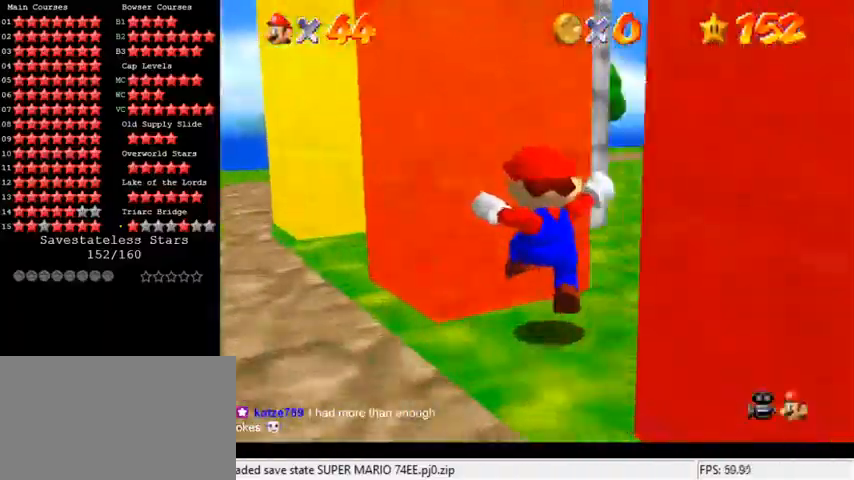
{"keys": ["up", "y"], "events": [[67, "a", "up"], [267, "right", "up"], [500, "y", "down"]]}
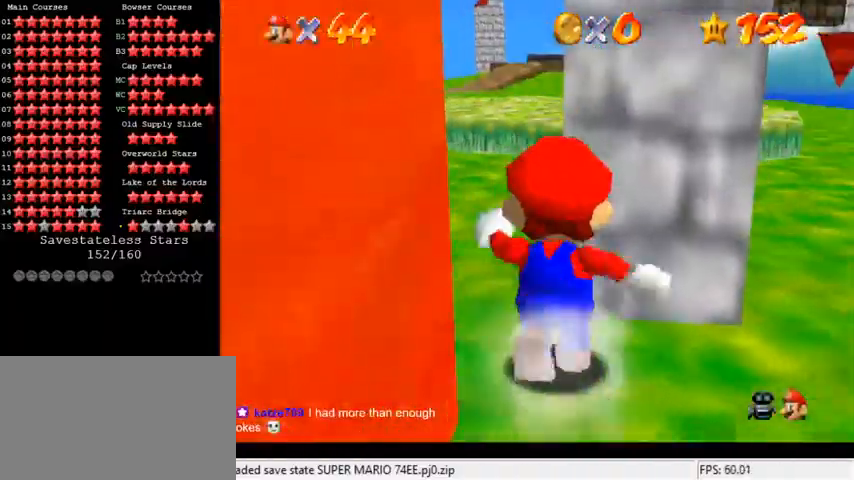
{"keys": ["up"], "events": [[33, "shift", "down"], [167, "left", "down"], [367, "shift", "up"], [400, "left", "up"], [433, "y", "up"]]}
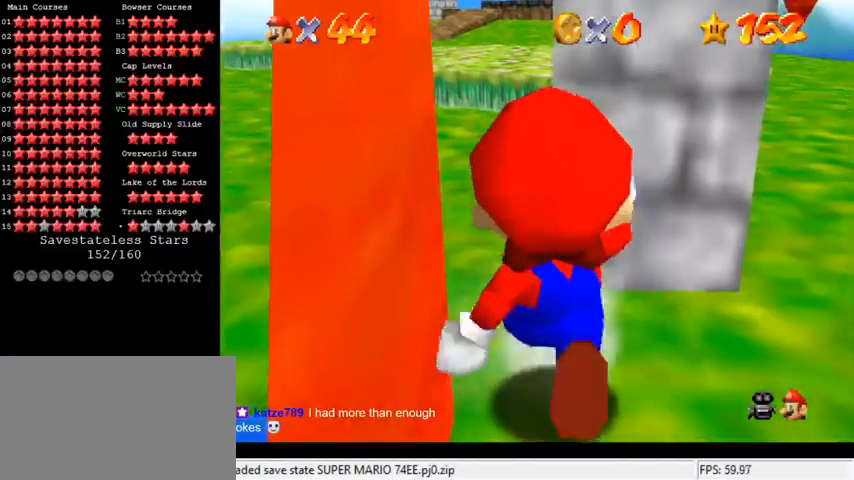
{"keys": ["up"], "events": [[300, "left", "down"], [467, "left", "up"]]}
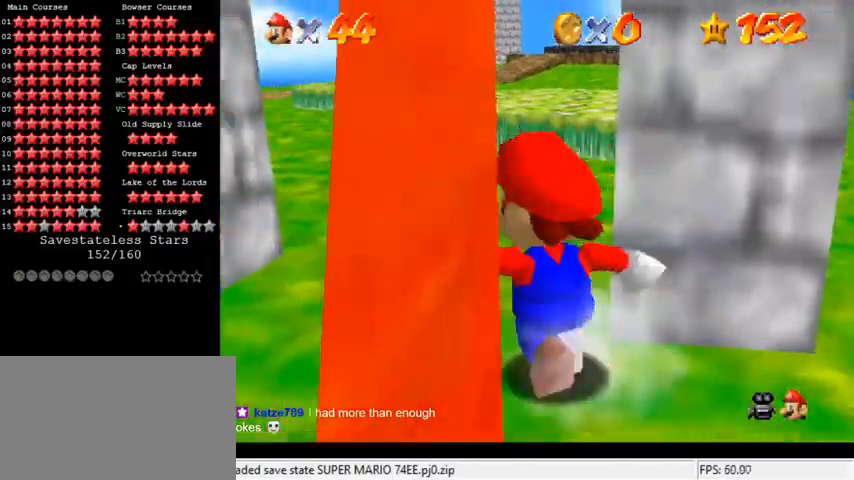
{"keys": ["up"], "events": [[133, "y", "down"], [200, "shift", "down"], [400, "shift", "up"], [467, "y", "up"]]}